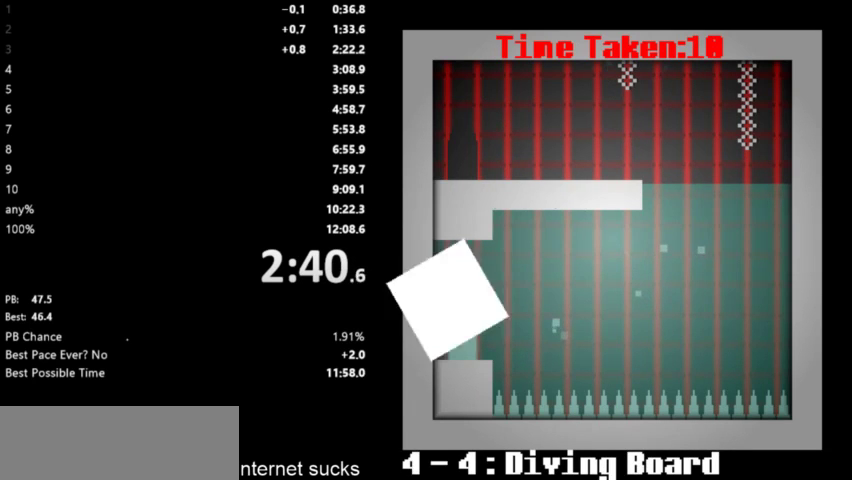
Gameplay with keyboard; each line is a JSON object with the keys held at the frame after it. "events" lists presses ("down") and releases ("up") of "down", "left", "right", "space" and "up" between this image and that frame as [ms after this image, input, new state], when the widget could be followed in between. No other keys are recorded. Mouse input is not recorded.
{"keys": ["right"], "events": [[100, "left", "up"], [100, "right", "down"]]}
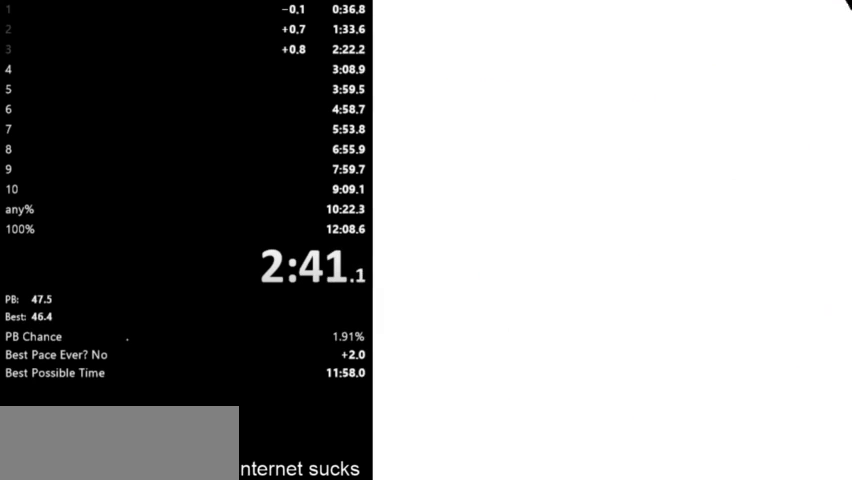
{"keys": ["right"], "events": []}
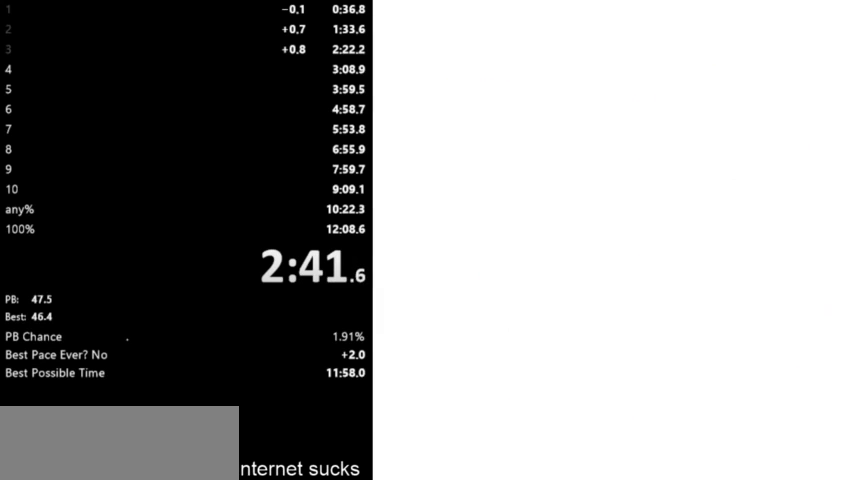
{"keys": ["right"], "events": []}
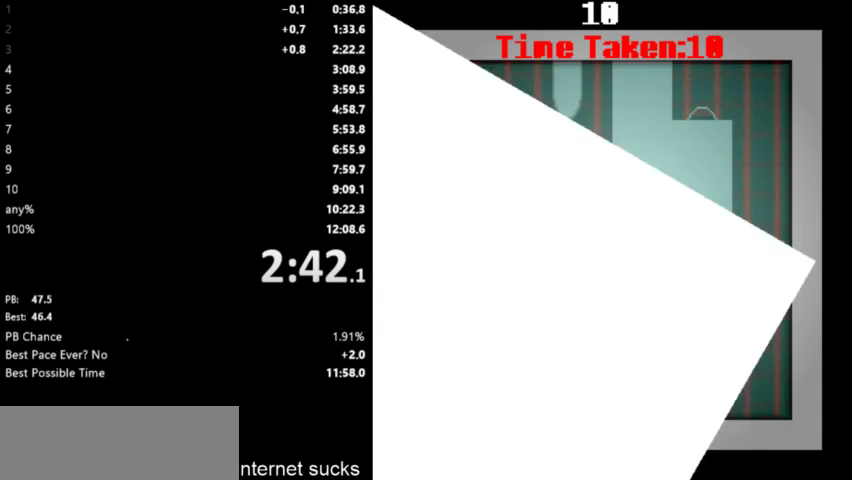
{"keys": ["right"], "events": []}
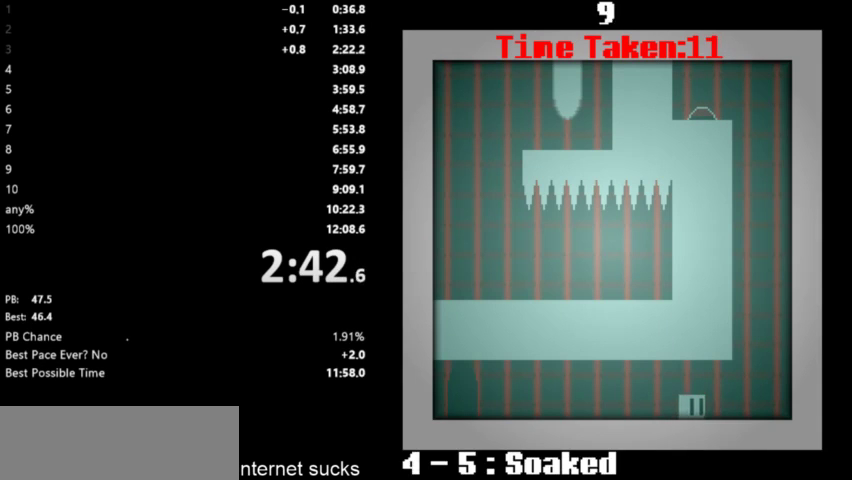
{"keys": ["space"], "events": [[333, "right", "up"], [333, "space", "down"], [367, "up", "down"], [400, "space", "up"], [467, "space", "down"], [500, "up", "up"]]}
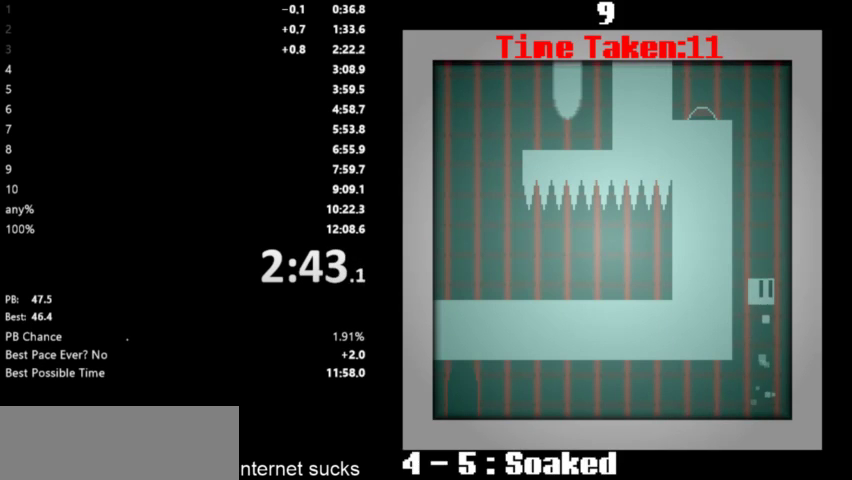
{"keys": ["left", "space"], "events": [[33, "up", "down"], [67, "space", "up"], [100, "up", "up"], [133, "space", "down"], [167, "up", "down"], [200, "space", "up"], [233, "up", "up"], [300, "space", "down"], [300, "up", "down"], [400, "left", "down"], [400, "space", "up"], [400, "up", "up"], [467, "space", "down"]]}
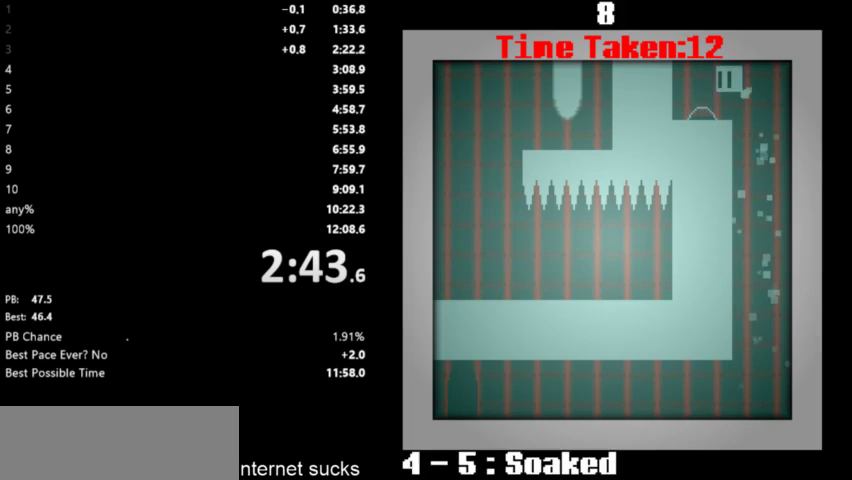
{"keys": ["left"], "events": [[100, "right", "down"], [100, "space", "up"], [167, "left", "up"], [433, "left", "down"], [433, "right", "up"]]}
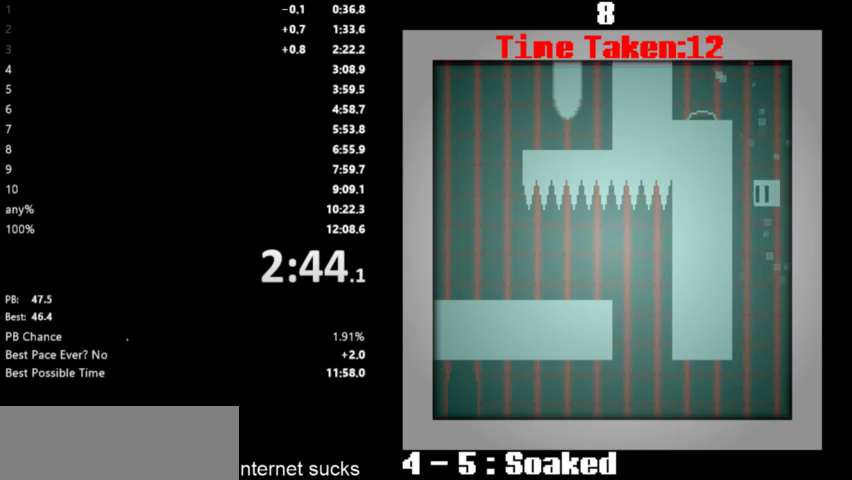
{"keys": ["left"], "events": []}
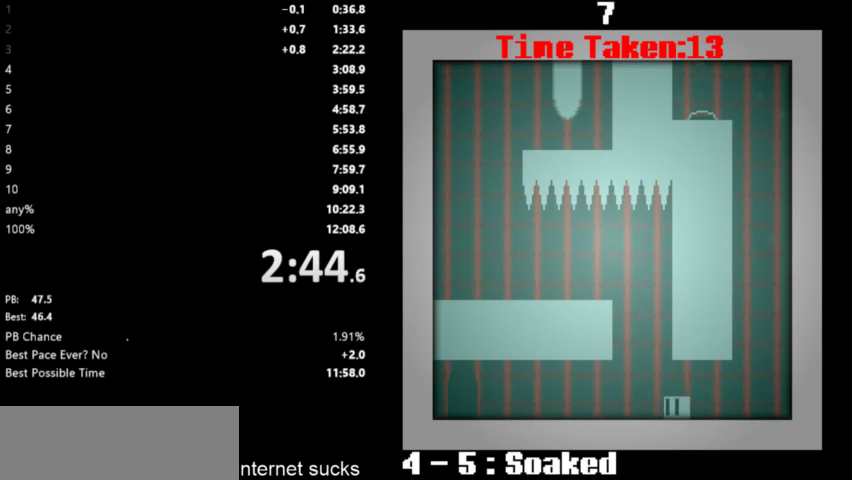
{"keys": ["left"], "events": [[133, "space", "down"], [133, "up", "down"], [200, "space", "up"], [200, "up", "up"], [300, "space", "down"], [300, "up", "down"], [433, "up", "up"], [467, "space", "up"]]}
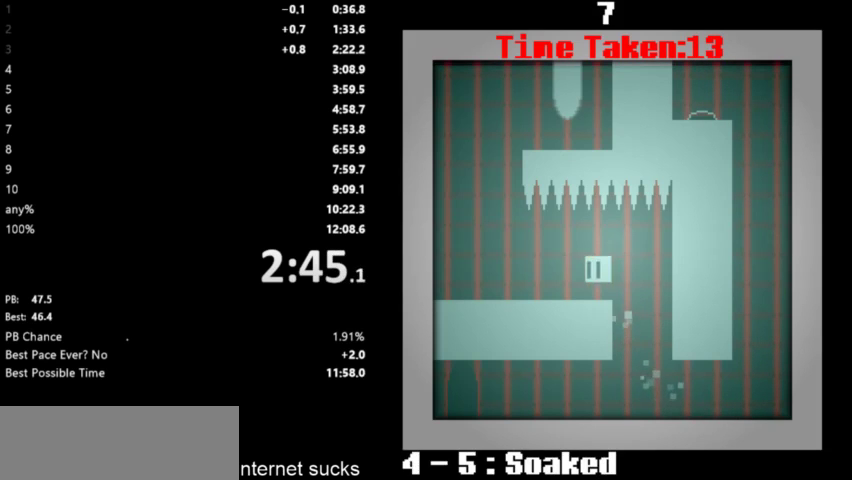
{"keys": ["left", "space"], "events": [[500, "space", "down"]]}
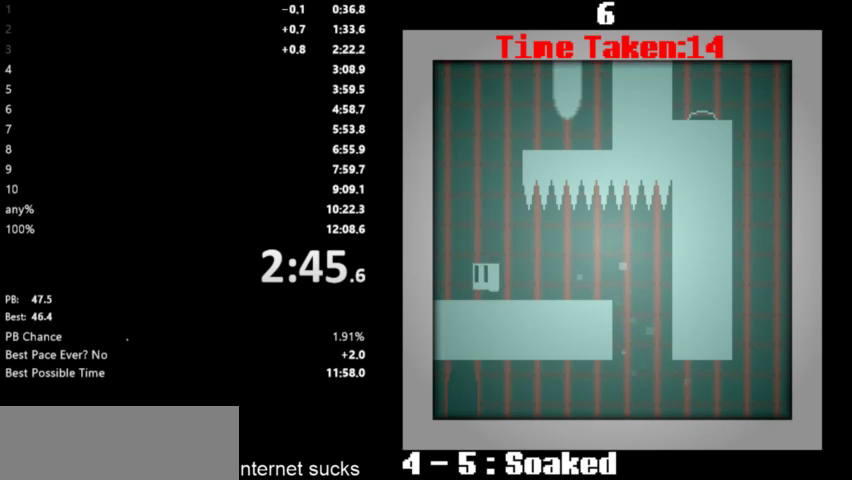
{"keys": ["right", "space", "up"], "events": [[133, "left", "up"], [133, "space", "up"], [133, "up", "down"], [167, "right", "down"], [167, "space", "down"], [233, "up", "up"], [267, "up", "down"], [300, "space", "up"], [333, "space", "down"], [400, "up", "up"], [433, "space", "up"], [467, "space", "down"], [467, "up", "down"]]}
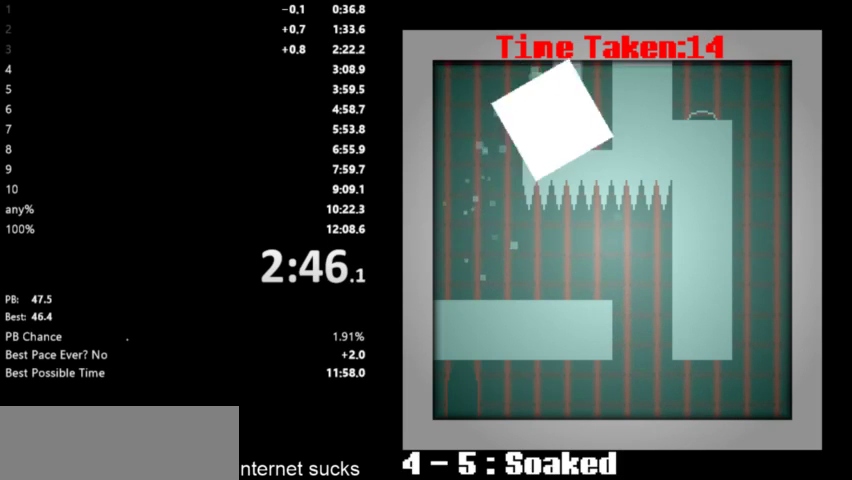
{"keys": ["right", "up"], "events": [[67, "up", "up"], [100, "space", "up"], [133, "space", "down"], [133, "up", "down"], [200, "space", "up"], [233, "up", "up"], [300, "space", "down"], [300, "up", "down"], [367, "space", "up"], [400, "up", "up"], [433, "space", "down"], [467, "up", "down"], [500, "space", "up"]]}
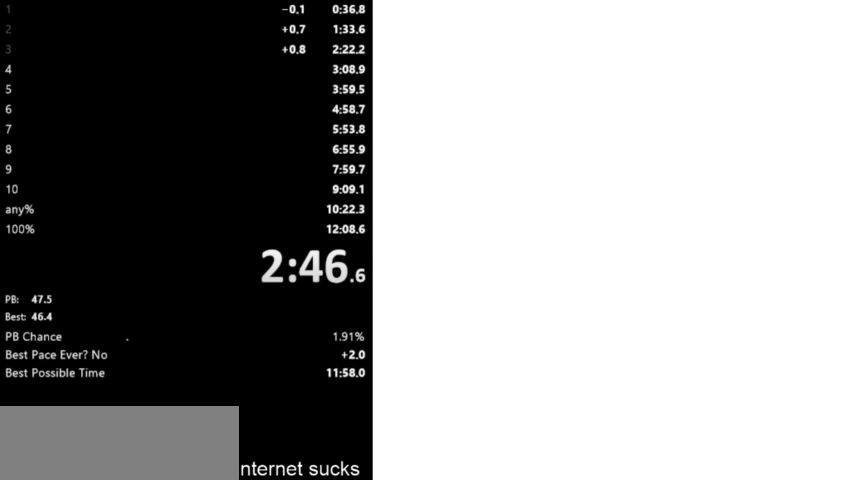
{"keys": ["right"], "events": [[33, "up", "up"], [100, "space", "down"], [100, "up", "down"], [167, "space", "up"], [200, "up", "up"], [267, "space", "down"], [267, "up", "down"], [333, "space", "up"], [333, "up", "up"], [433, "space", "down"], [433, "up", "down"], [500, "space", "up"], [500, "up", "up"]]}
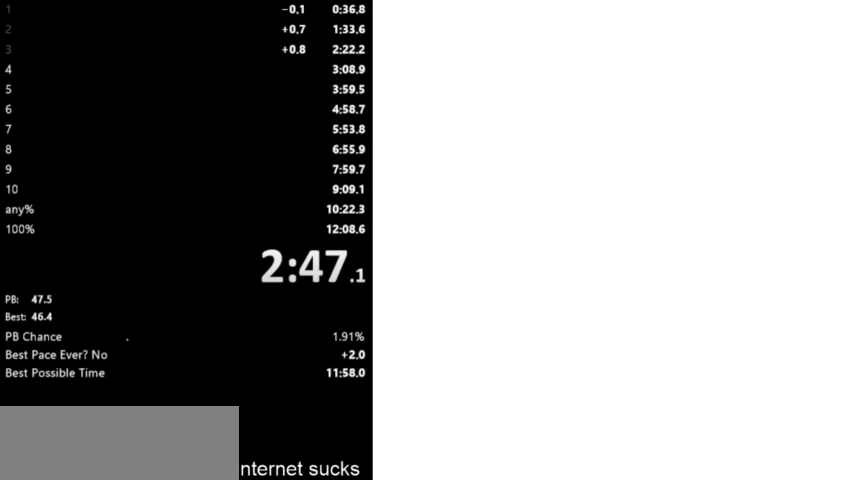
{"keys": ["right", "up"], "events": [[67, "space", "down"], [67, "up", "down"], [167, "space", "up"], [167, "up", "up"], [233, "space", "down"], [300, "space", "up"], [300, "up", "down"], [367, "up", "up"], [400, "space", "down"], [433, "up", "down"], [467, "space", "up"]]}
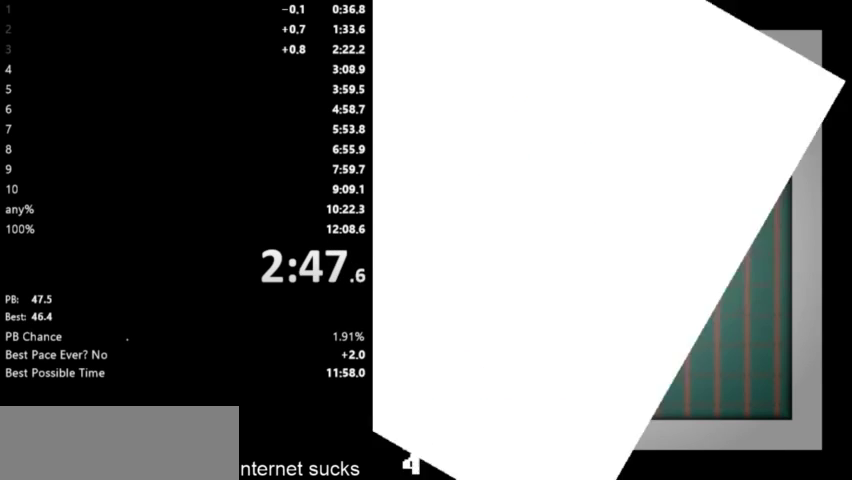
{"keys": ["right"], "events": [[33, "up", "up"]]}
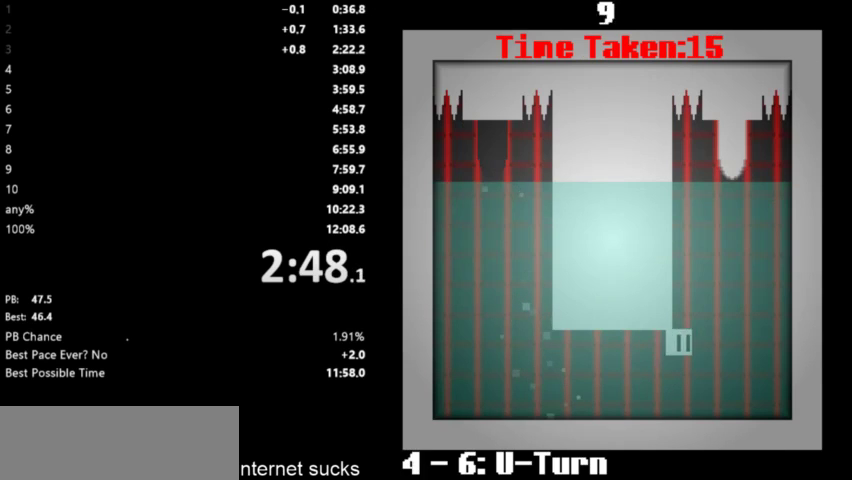
{"keys": ["up"], "events": [[267, "right", "up"], [367, "space", "down"], [467, "space", "up"], [467, "up", "down"]]}
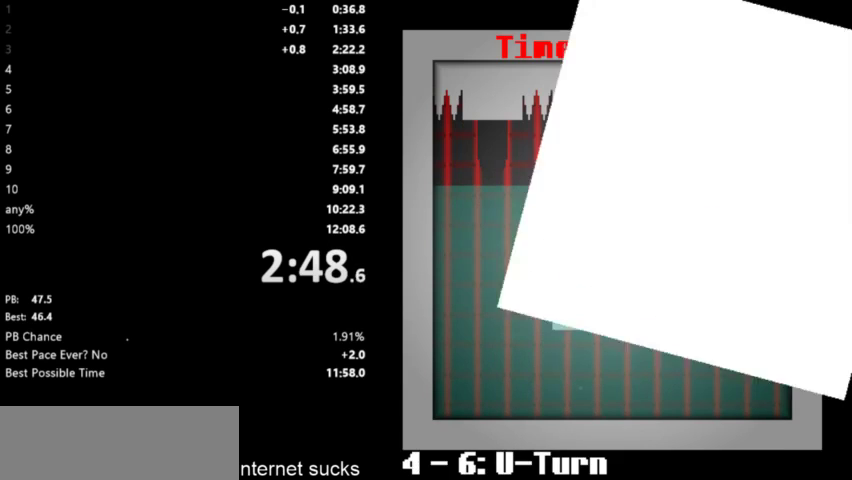
{"keys": [], "events": [[33, "up", "up"], [67, "space", "down"], [100, "up", "down"], [133, "space", "up"], [200, "up", "up"], [233, "space", "down"], [267, "up", "down"], [300, "space", "up"], [333, "up", "up"], [367, "space", "down"], [400, "up", "down"], [467, "space", "up"], [500, "up", "up"]]}
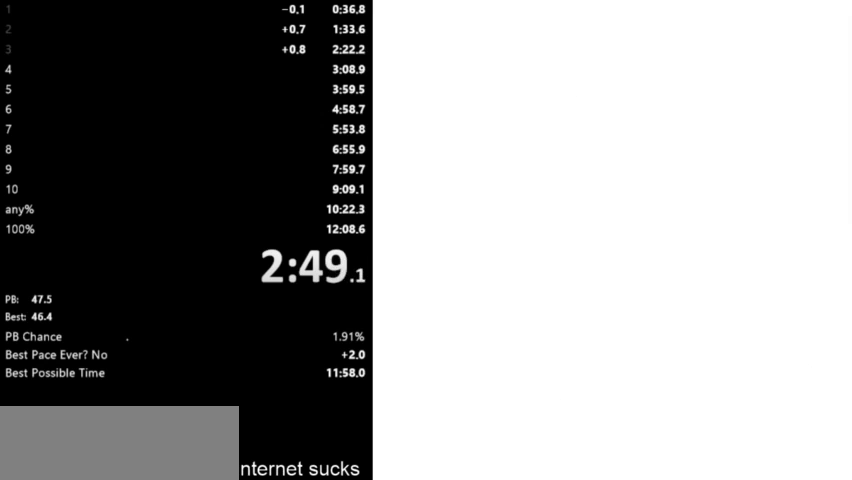
{"keys": [], "events": [[33, "space", "down"], [67, "up", "down"], [133, "space", "up"], [133, "up", "up"], [200, "up", "down"], [233, "space", "down"], [267, "space", "up"], [267, "up", "up"], [367, "up", "down"], [400, "space", "down"], [433, "up", "up"], [467, "space", "up"]]}
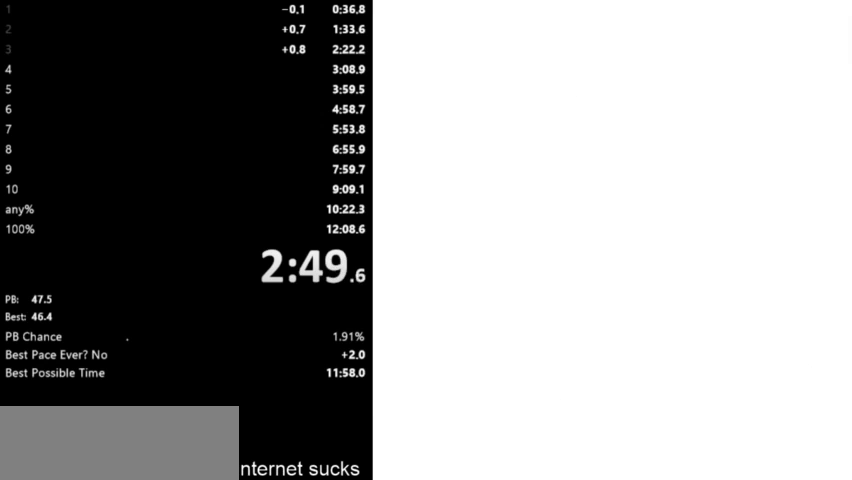
{"keys": ["left"], "events": [[33, "space", "down"], [33, "up", "down"], [100, "space", "up"], [100, "up", "up"], [200, "up", "down"], [233, "space", "down"], [300, "space", "up"], [300, "up", "up"], [333, "space", "down"], [400, "left", "down"], [500, "space", "up"]]}
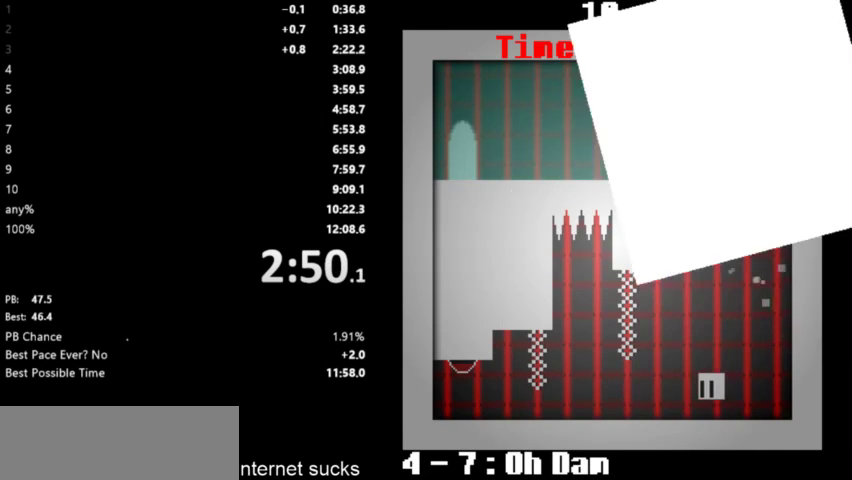
{"keys": ["left"], "events": [[367, "space", "down"], [433, "space", "up"]]}
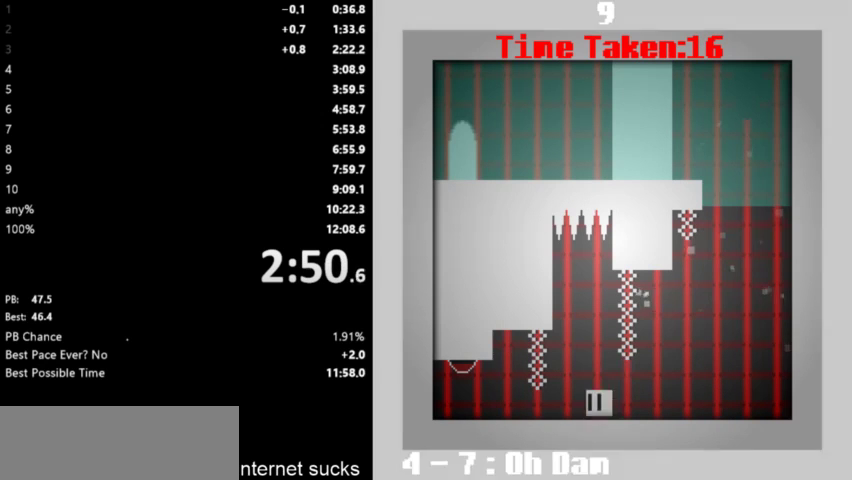
{"keys": ["left", "space"], "events": [[33, "space", "down"], [167, "space", "up"], [400, "space", "down"]]}
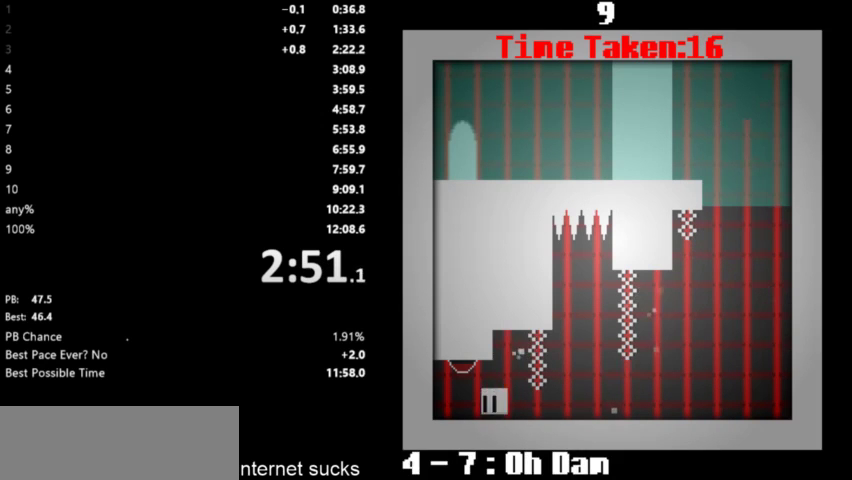
{"keys": ["right"], "events": [[33, "space", "up"], [100, "left", "up"], [100, "right", "down"]]}
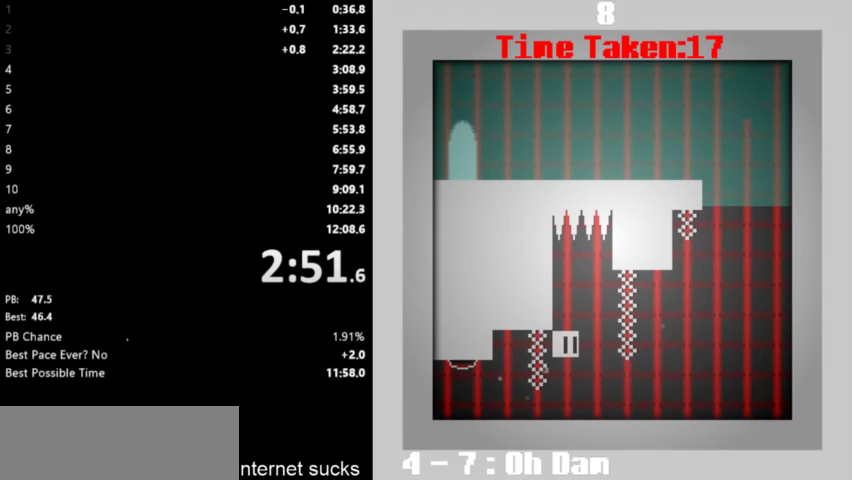
{"keys": ["right"], "events": []}
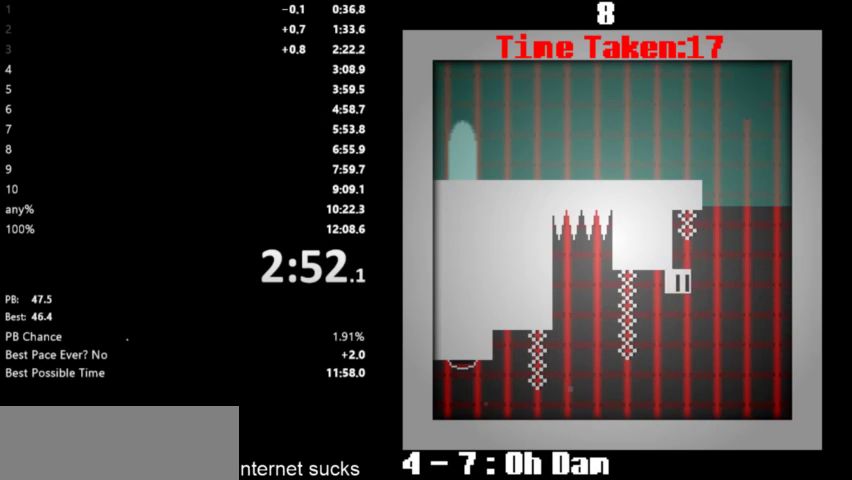
{"keys": ["left", "space", "up"], "events": [[233, "left", "down"], [233, "right", "up"], [433, "space", "down"], [500, "up", "down"]]}
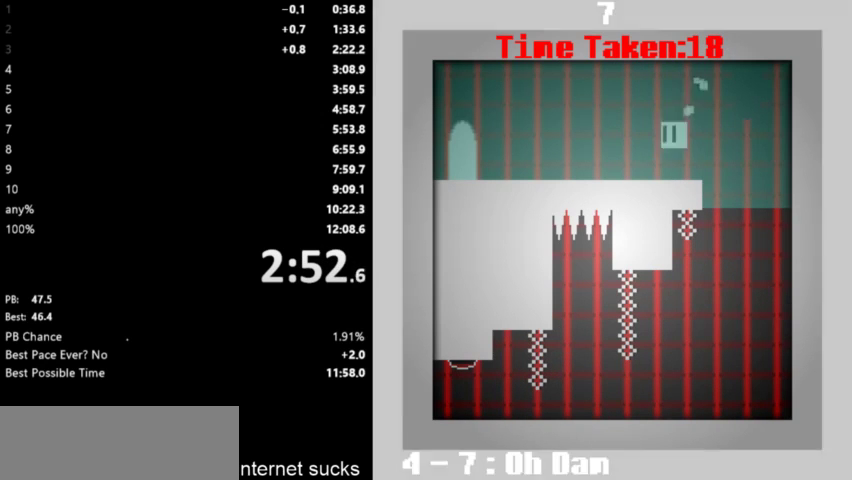
{"keys": ["left", "space", "up"], "events": [[67, "space", "up"], [100, "space", "down"], [100, "up", "up"], [133, "up", "down"], [200, "space", "up"], [233, "up", "up"], [300, "space", "down"], [300, "up", "down"], [400, "space", "up"], [400, "up", "up"], [467, "space", "down"], [467, "up", "down"]]}
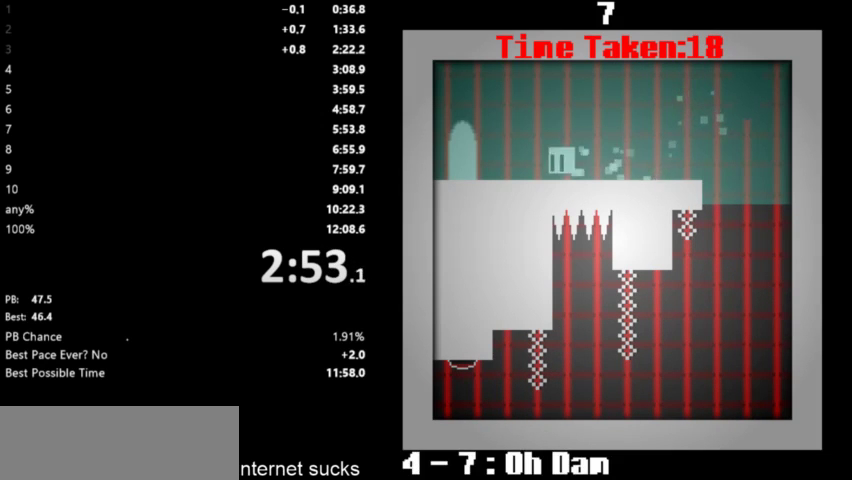
{"keys": ["left", "right", "space"], "events": [[67, "space", "up"], [67, "up", "up"], [100, "space", "down"], [133, "up", "down"], [233, "space", "up"], [233, "up", "up"], [300, "space", "down"], [333, "up", "down"], [400, "space", "up"], [400, "up", "up"], [467, "space", "down"], [500, "right", "down"]]}
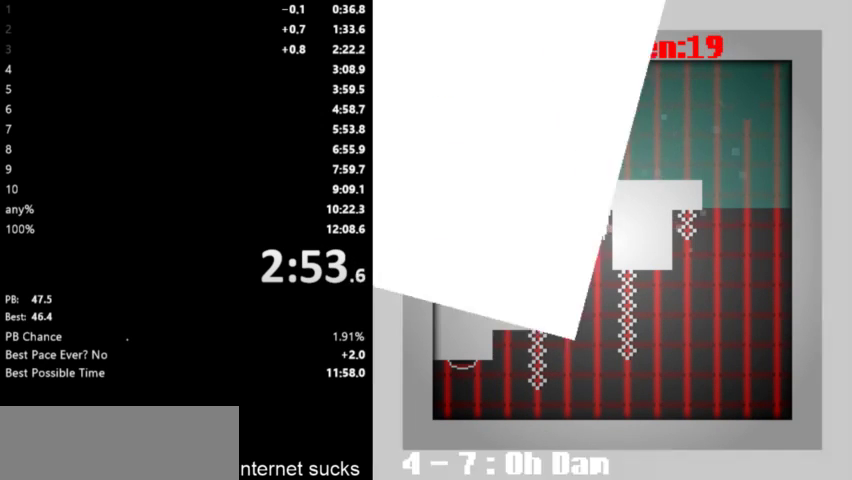
{"keys": ["right"], "events": [[67, "left", "up"], [100, "space", "up"], [200, "space", "down"], [233, "up", "down"], [300, "space", "up"], [333, "up", "up"], [400, "space", "down"], [400, "up", "down"], [467, "space", "up"], [500, "up", "up"]]}
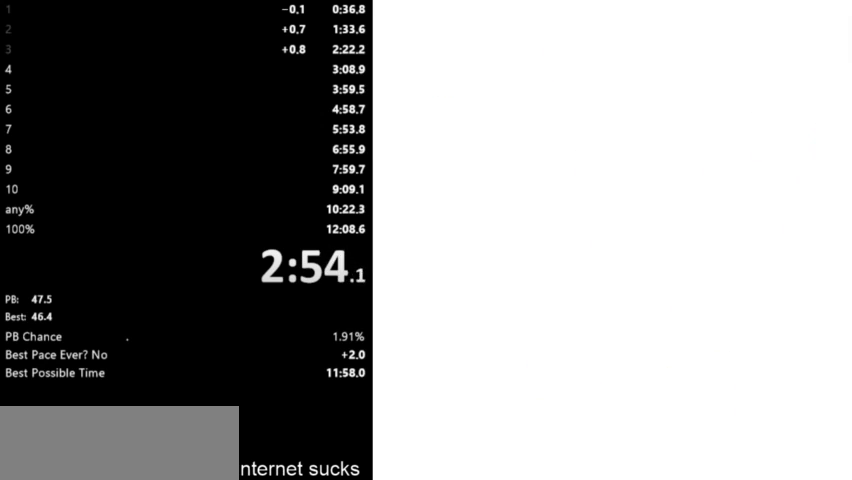
{"keys": ["right"], "events": [[67, "space", "down"], [100, "up", "down"], [167, "space", "up"], [200, "up", "up"], [233, "space", "down"], [267, "up", "down"], [333, "up", "up"], [367, "space", "up"], [400, "space", "down"], [400, "up", "down"], [500, "space", "up"], [500, "up", "up"]]}
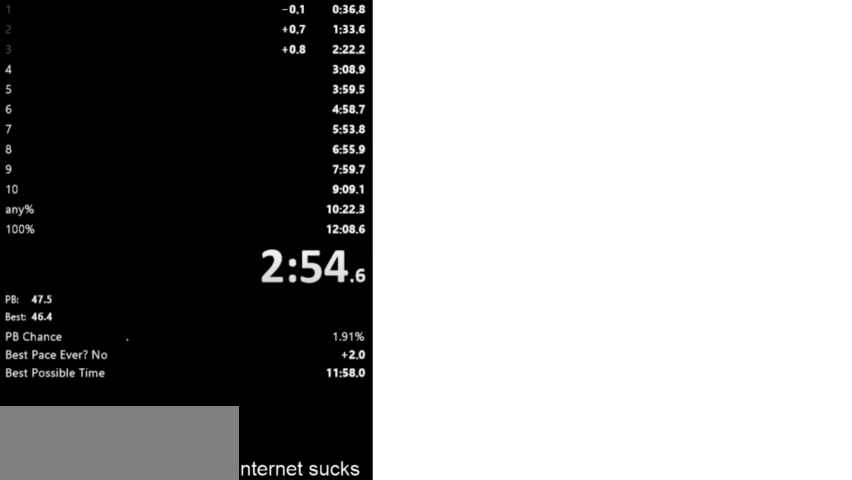
{"keys": ["right", "space"], "events": [[33, "up", "down"], [67, "space", "down"], [133, "up", "up"], [167, "space", "up"], [200, "up", "down"], [233, "space", "down"], [267, "up", "up"], [367, "space", "up"], [367, "up", "down"], [433, "space", "down"], [433, "up", "up"]]}